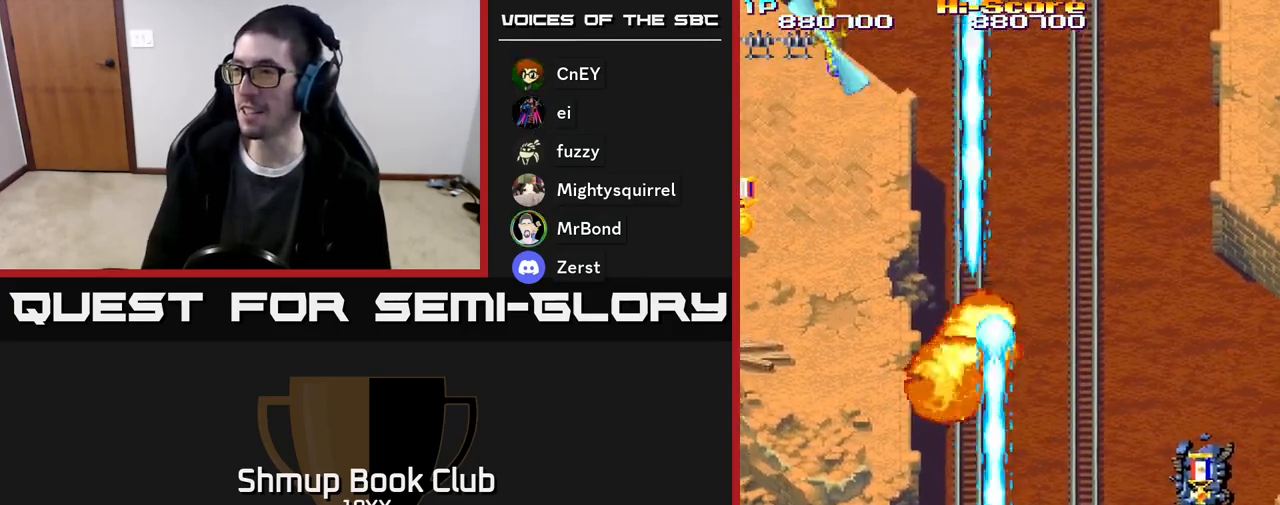
Gameplay with a controller (Xbox layout); each line is a JSON object with the inputs held at the frame after it. "events" lists button and stick changes between this image and that frame as [ms after this image, input, new state], when the widget could be followed in between. Not read: left_stick right_stick.
{"buttons": ["R2", "DPAD_RIGHT"], "events": [[350, "DPAD_UP", "up"]]}
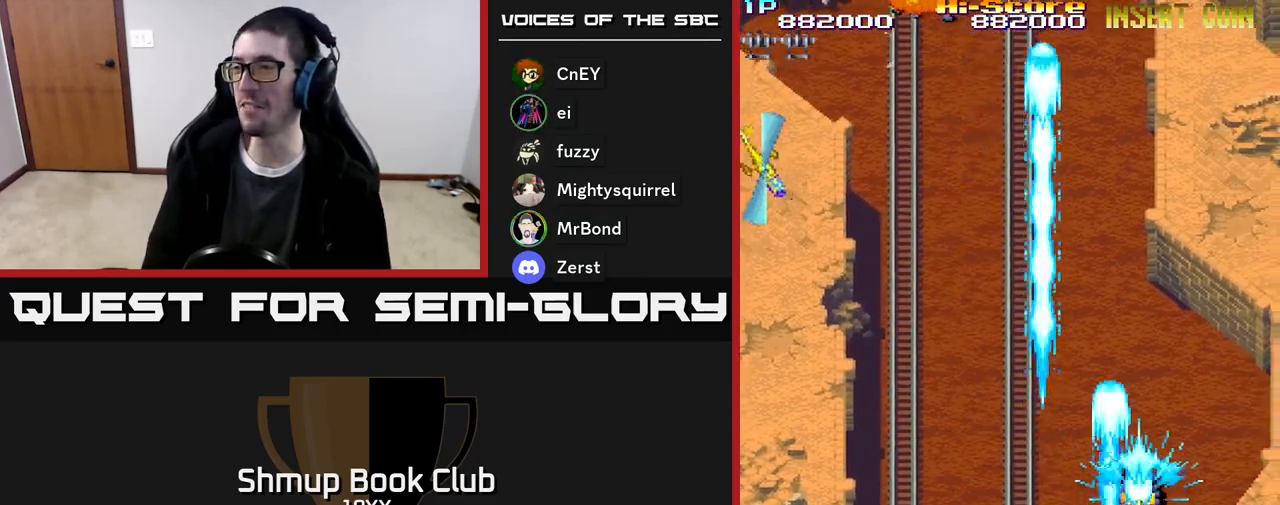
{"buttons": ["R2", "DPAD_LEFT"], "events": [[50, "DPAD_DOWN", "down"], [67, "DPAD_RIGHT", "up"], [83, "DPAD_DOWN", "up"], [100, "DPAD_LEFT", "down"]]}
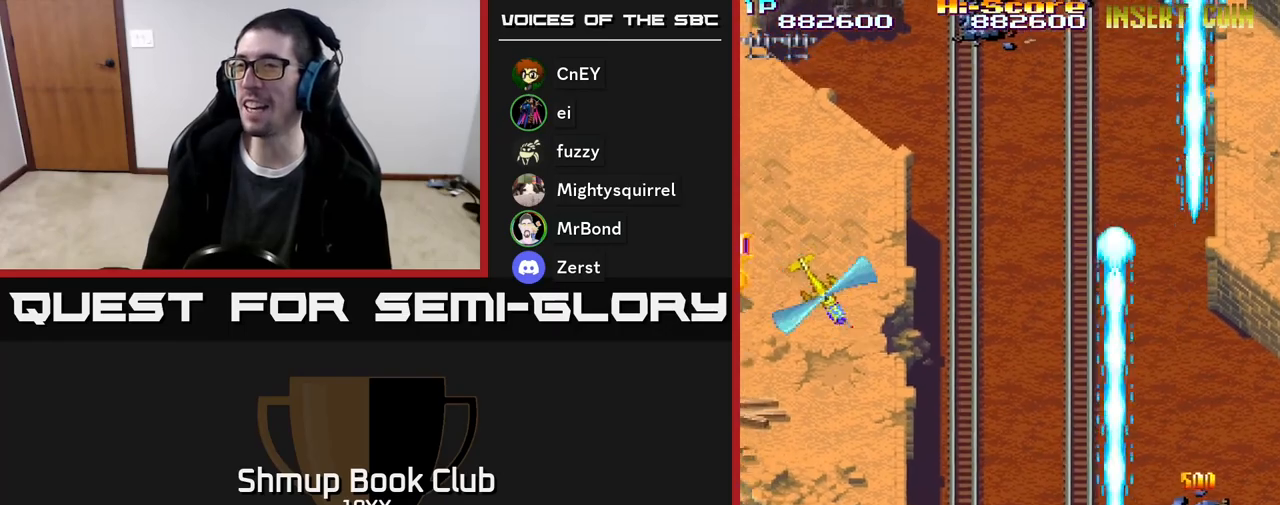
{"buttons": ["R2", "DPAD_LEFT"], "events": []}
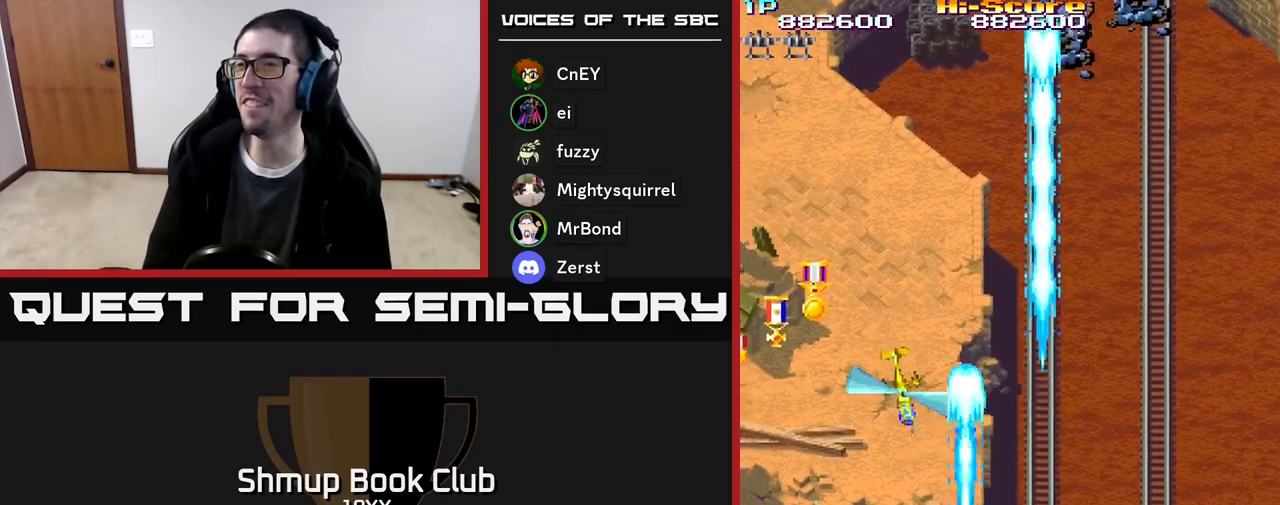
{"buttons": ["R2", "DPAD_UP", "DPAD_LEFT"], "events": [[133, "DPAD_UP", "down"]]}
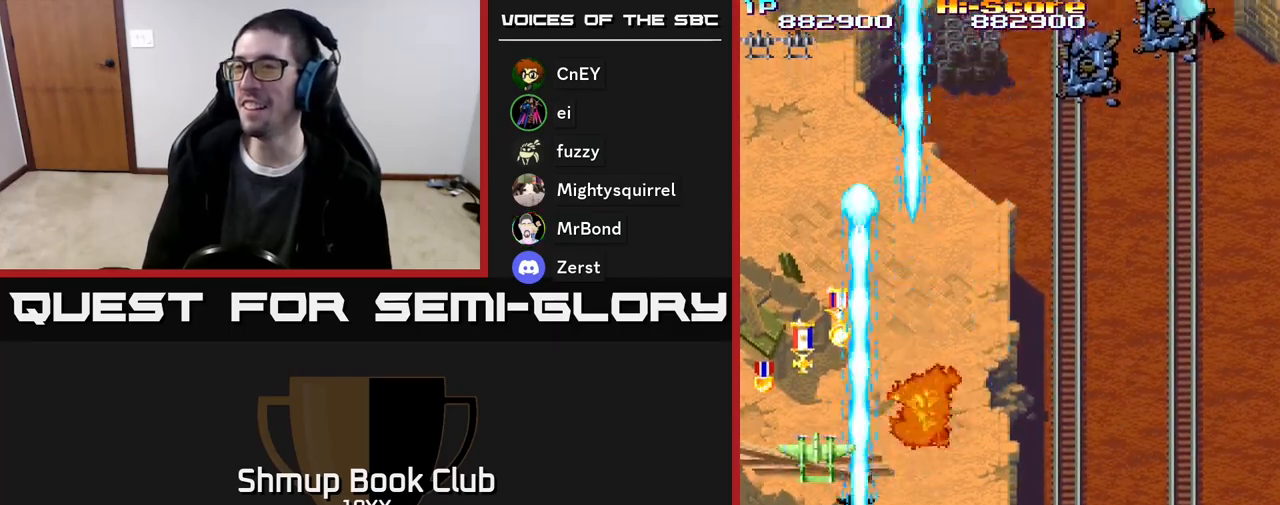
{"buttons": ["R2", "DPAD_RIGHT"], "events": [[183, "DPAD_LEFT", "up"], [217, "DPAD_RIGHT", "down"], [367, "DPAD_UP", "up"]]}
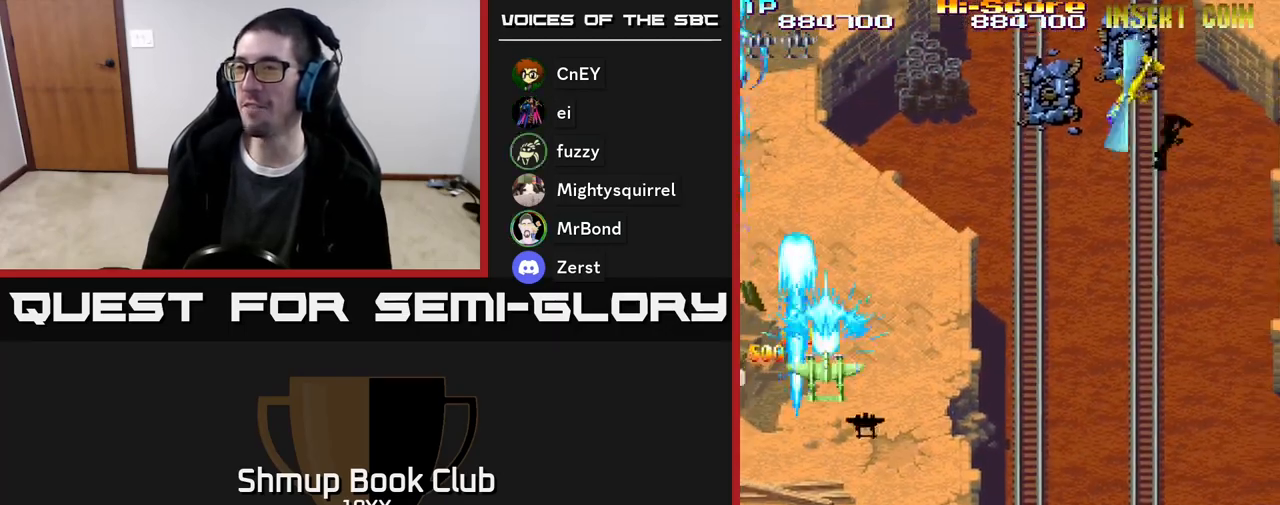
{"buttons": ["R2", "DPAD_RIGHT"], "events": [[17, "DPAD_DOWN", "down"], [217, "DPAD_DOWN", "up"]]}
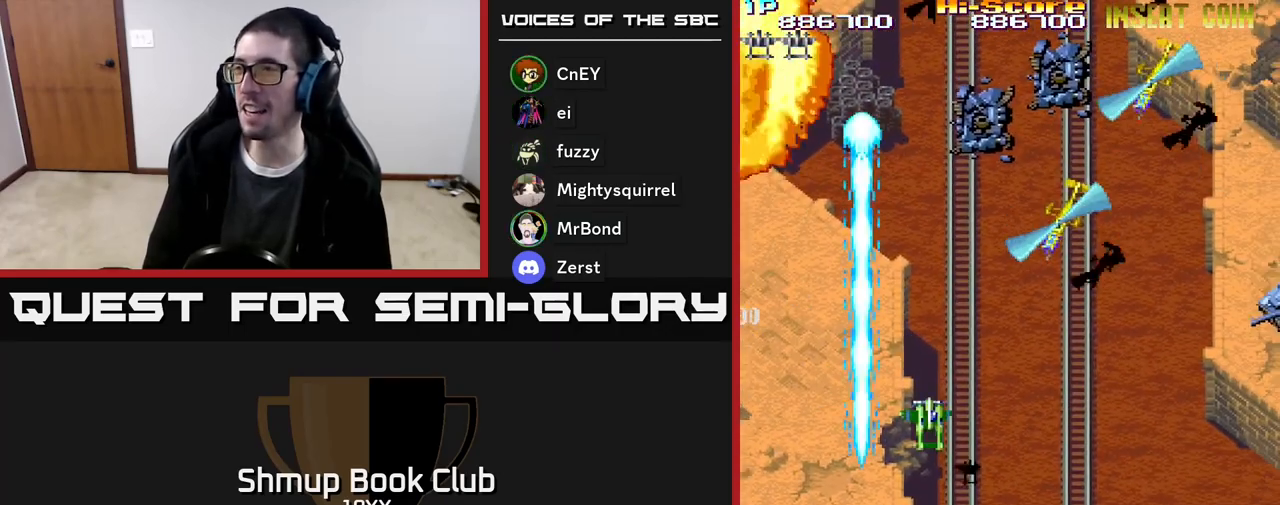
{"buttons": ["R2", "DPAD_DOWN"], "events": [[333, "DPAD_DOWN", "down"], [450, "DPAD_RIGHT", "up"]]}
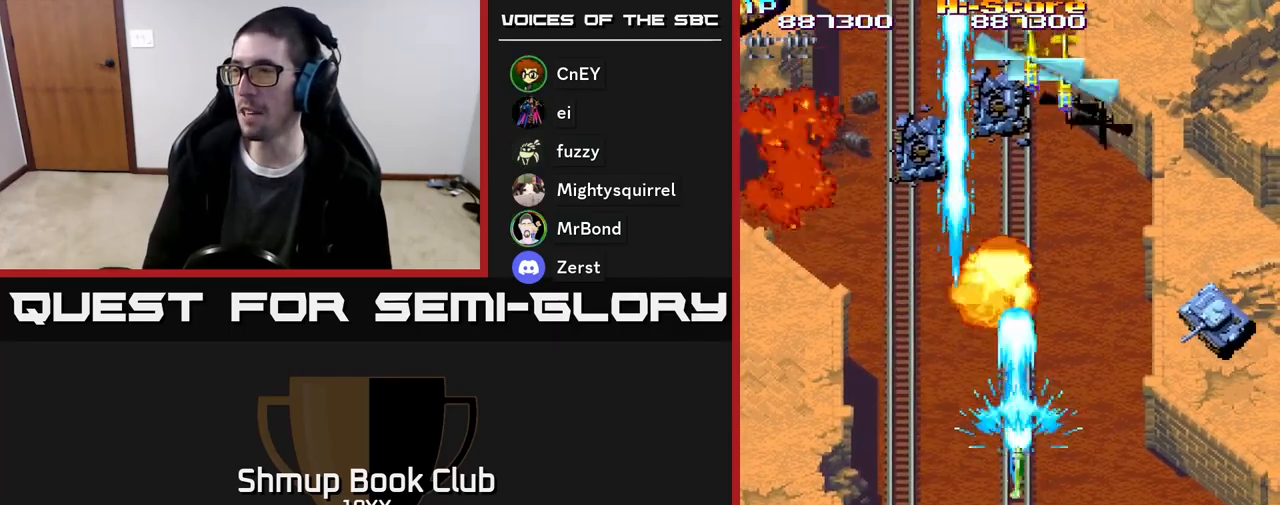
{"buttons": ["R2", "DPAD_RIGHT"], "events": [[33, "DPAD_RIGHT", "down"], [367, "DPAD_DOWN", "up"]]}
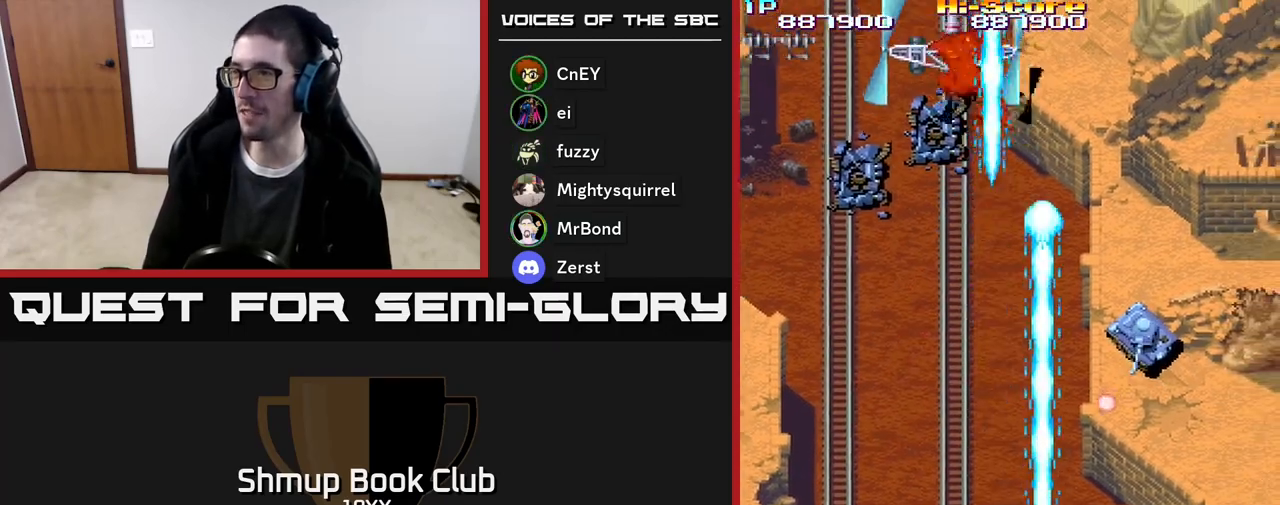
{"buttons": ["R2", "DPAD_DOWN", "DPAD_RIGHT"], "events": [[100, "DPAD_DOWN", "down"], [133, "DPAD_RIGHT", "up"], [333, "DPAD_RIGHT", "down"]]}
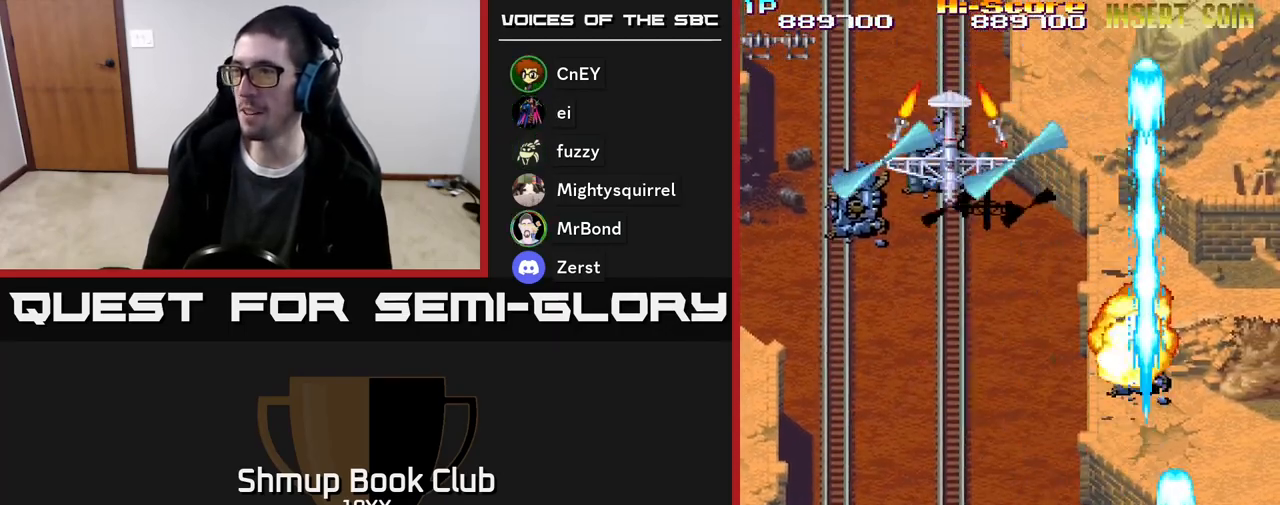
{"buttons": ["A", "R2", "DPAD_UP", "DPAD_LEFT"], "events": [[33, "DPAD_RIGHT", "up"], [83, "DPAD_DOWN", "up"], [83, "DPAD_LEFT", "down"], [350, "A", "down"], [400, "DPAD_UP", "down"]]}
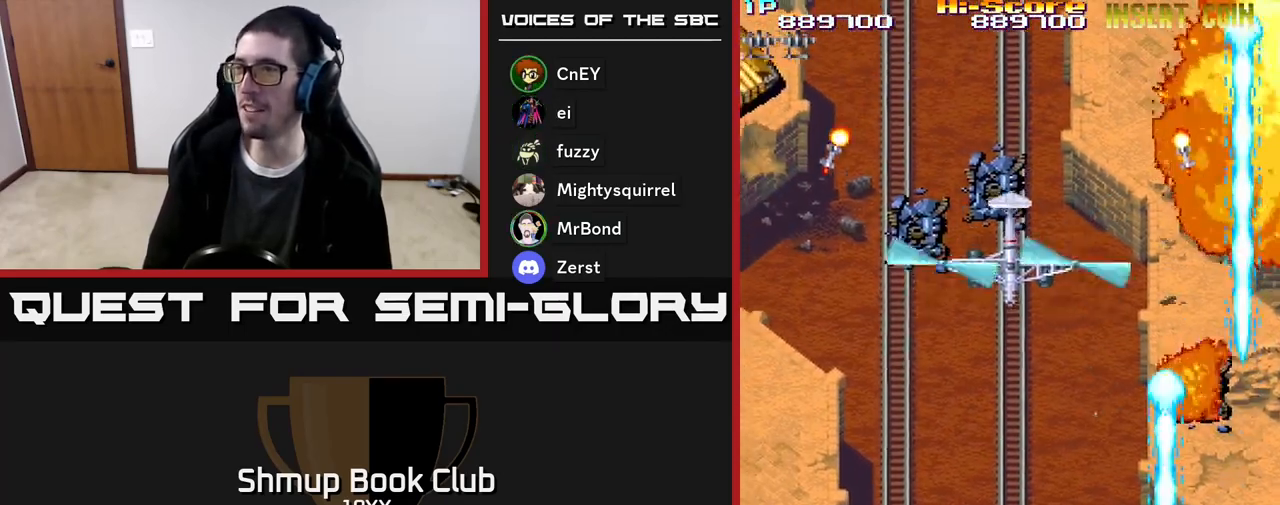
{"buttons": ["A", "R2", "DPAD_DOWN"], "events": [[150, "DPAD_LEFT", "up"], [200, "DPAD_RIGHT", "down"], [300, "DPAD_RIGHT", "up"], [350, "DPAD_UP", "up"], [367, "DPAD_LEFT", "down"], [400, "DPAD_DOWN", "down"], [483, "DPAD_LEFT", "up"]]}
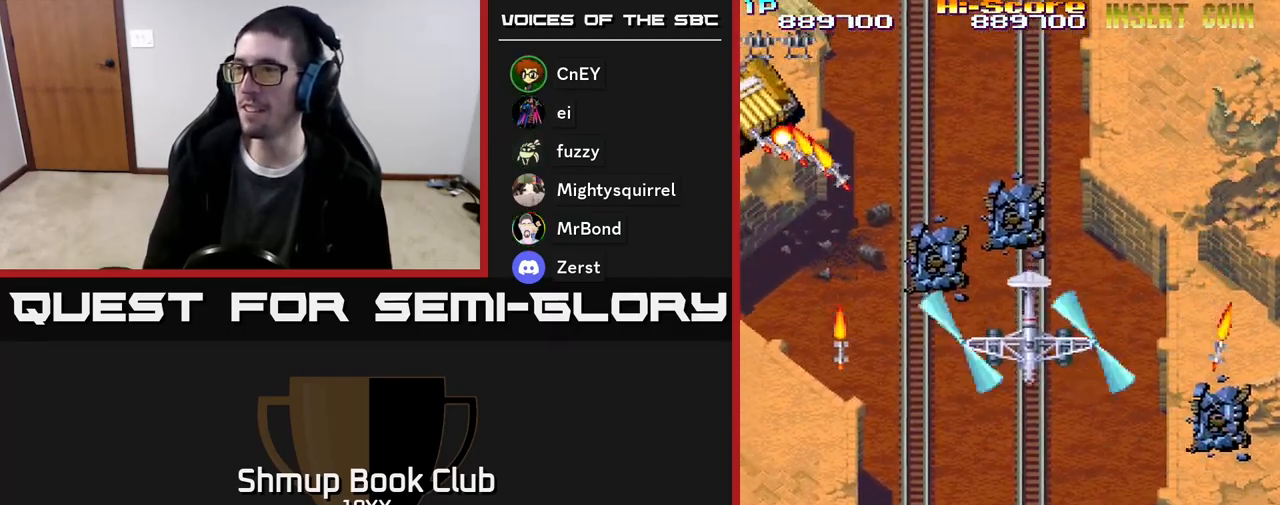
{"buttons": ["A", "R2", "DPAD_UP", "DPAD_LEFT"], "events": [[417, "DPAD_DOWN", "up"], [450, "DPAD_LEFT", "down"], [467, "DPAD_UP", "down"]]}
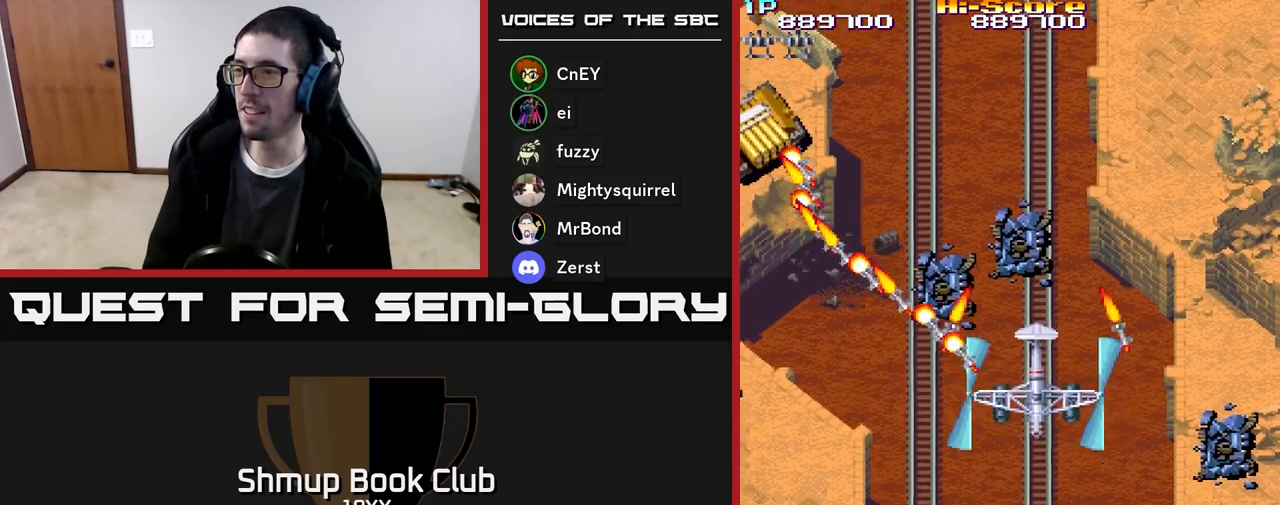
{"buttons": ["R2", "DPAD_DOWN", "DPAD_LEFT"], "events": [[83, "DPAD_LEFT", "up"], [200, "A", "up"], [217, "DPAD_LEFT", "down"], [300, "DPAD_UP", "up"], [483, "DPAD_DOWN", "down"]]}
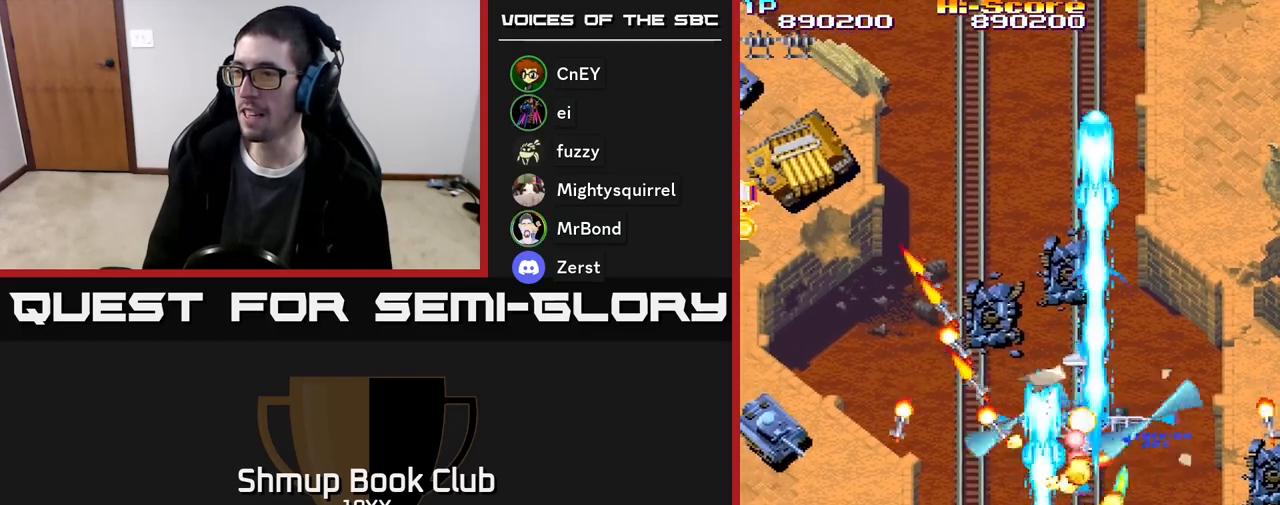
{"buttons": ["R2", "DPAD_LEFT"], "events": [[350, "DPAD_DOWN", "up"]]}
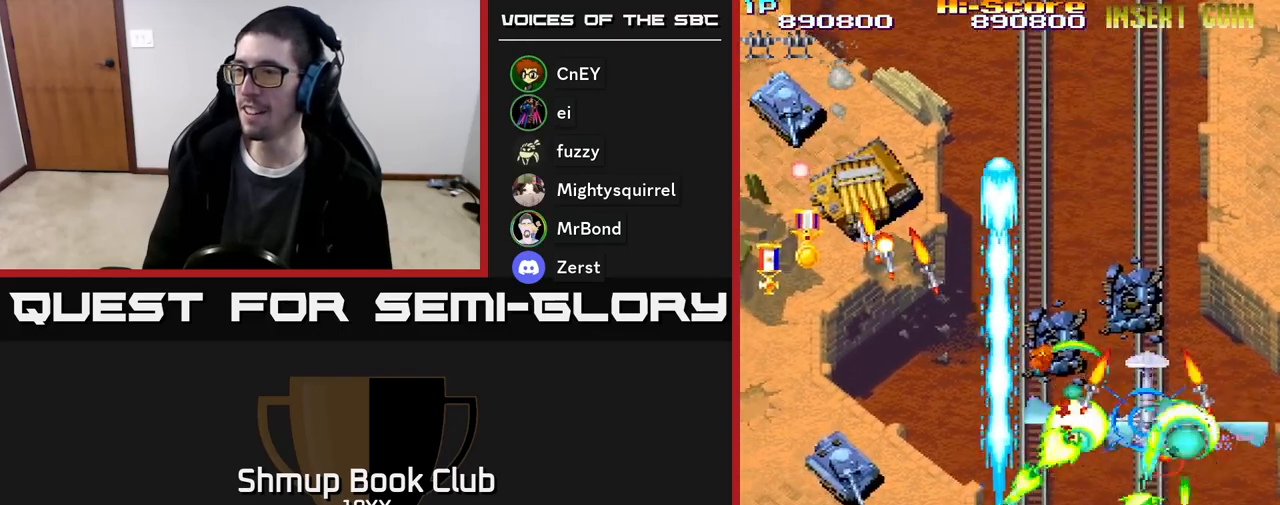
{"buttons": ["R2"], "events": [[167, "DPAD_UP", "down"], [183, "DPAD_LEFT", "up"], [450, "DPAD_UP", "up"]]}
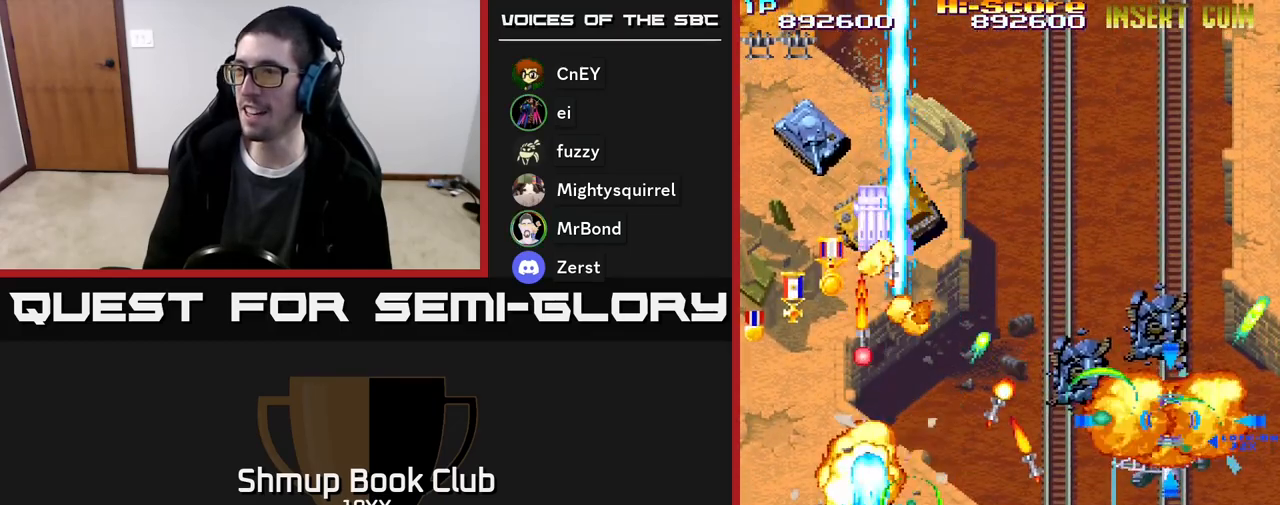
{"buttons": ["R2", "DPAD_UP", "DPAD_LEFT"], "events": [[200, "DPAD_LEFT", "down"], [383, "DPAD_UP", "down"]]}
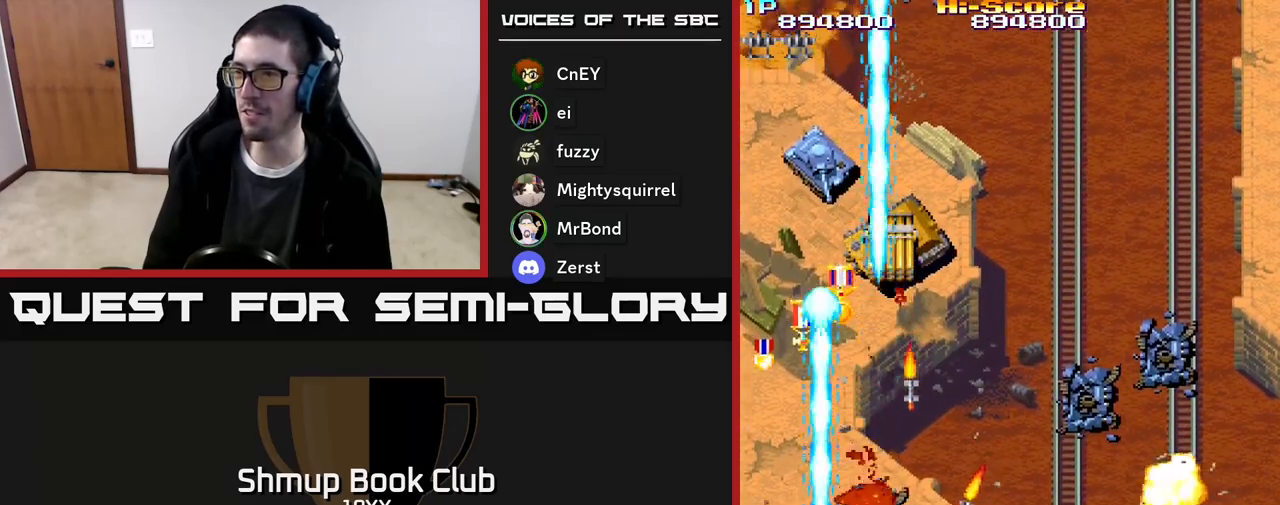
{"buttons": ["R2", "DPAD_UP", "DPAD_RIGHT"], "events": [[17, "DPAD_LEFT", "up"], [500, "DPAD_RIGHT", "down"]]}
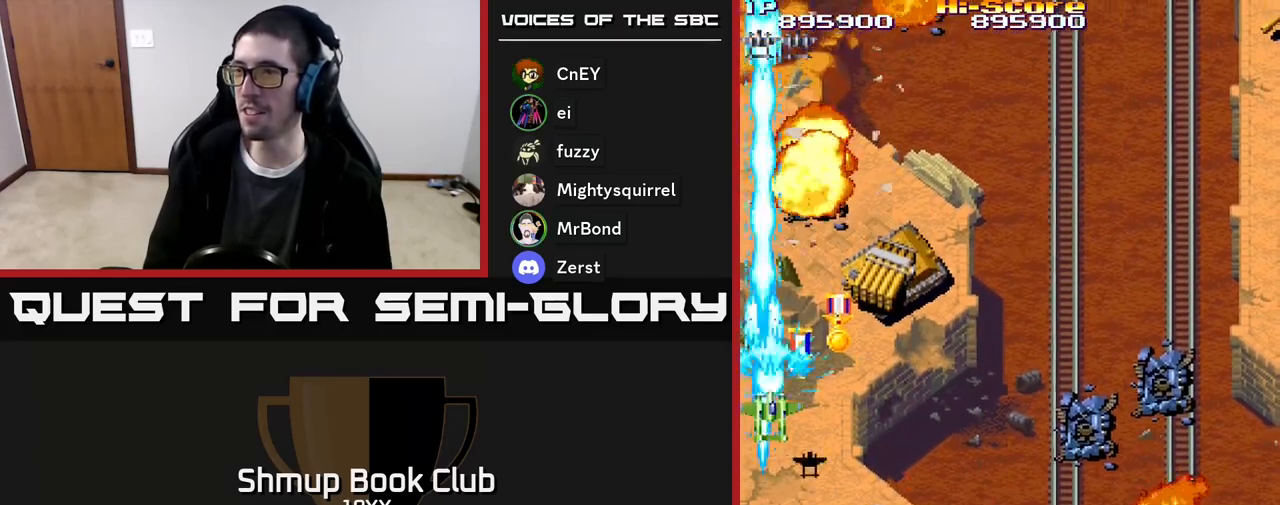
{"buttons": ["R2", "DPAD_DOWN"], "events": [[183, "DPAD_UP", "up"], [283, "DPAD_DOWN", "down"], [500, "DPAD_RIGHT", "up"]]}
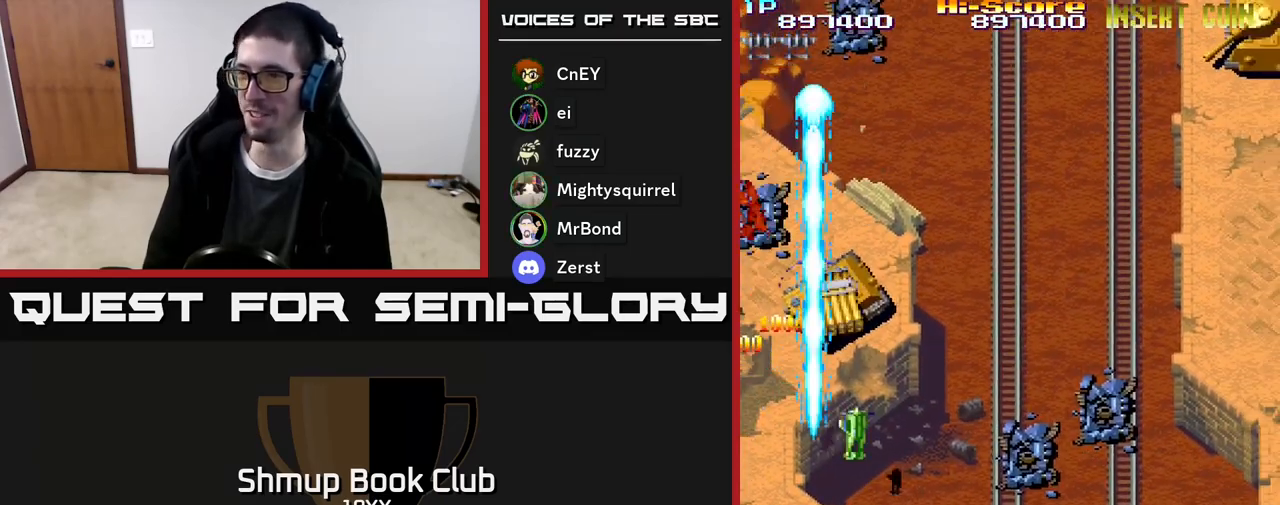
{"buttons": ["R2", "DPAD_DOWN"], "events": [[83, "DPAD_LEFT", "down"], [183, "DPAD_LEFT", "up"]]}
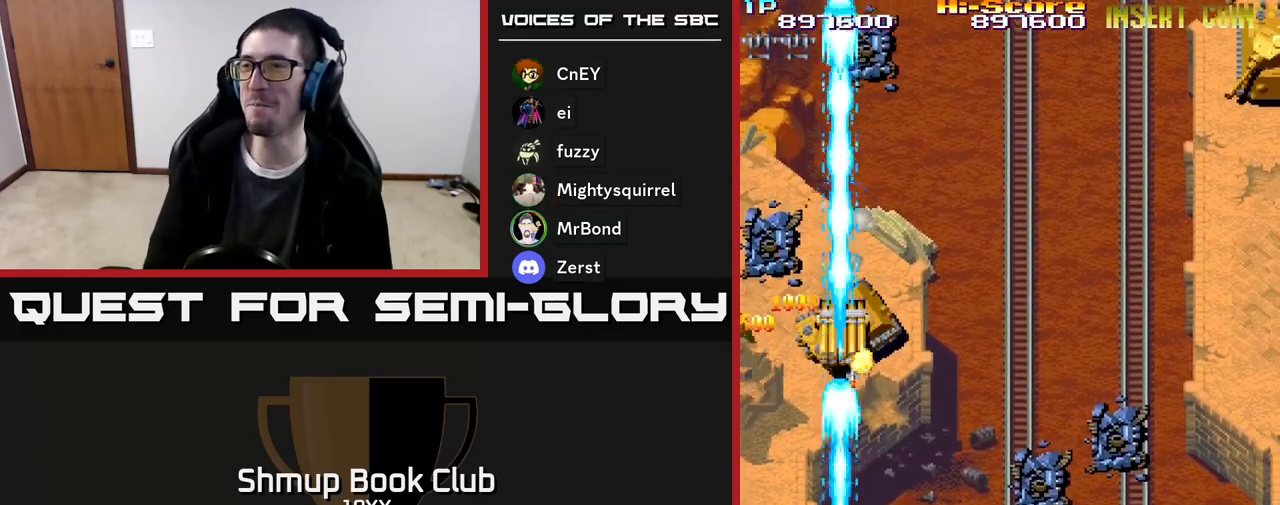
{"buttons": ["R2"], "events": [[317, "DPAD_DOWN", "up"]]}
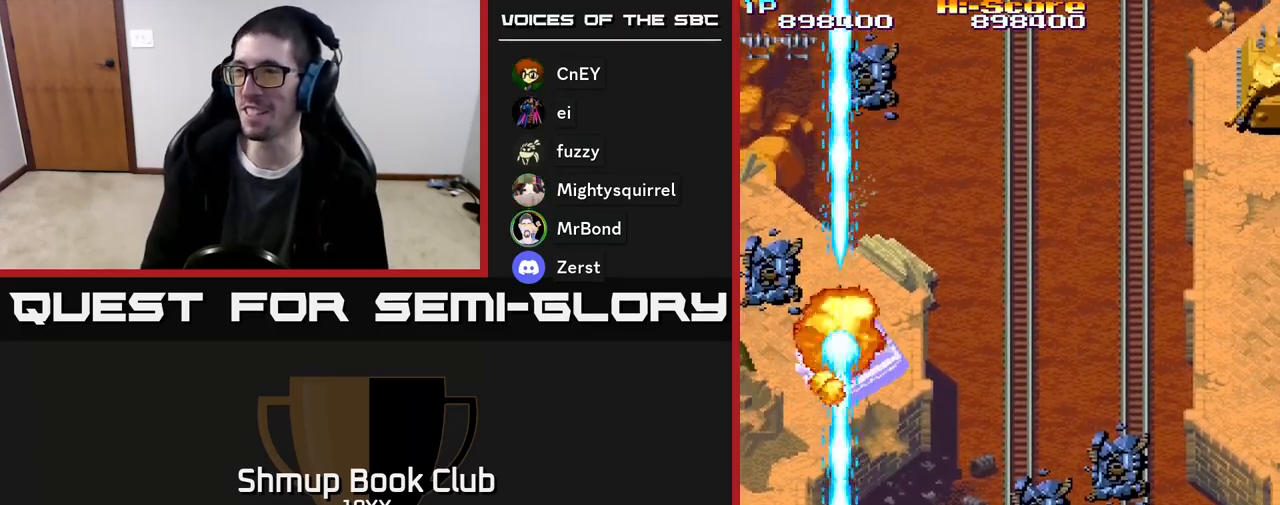
{"buttons": ["R2", "DPAD_UP"], "events": [[17, "DPAD_UP", "down"]]}
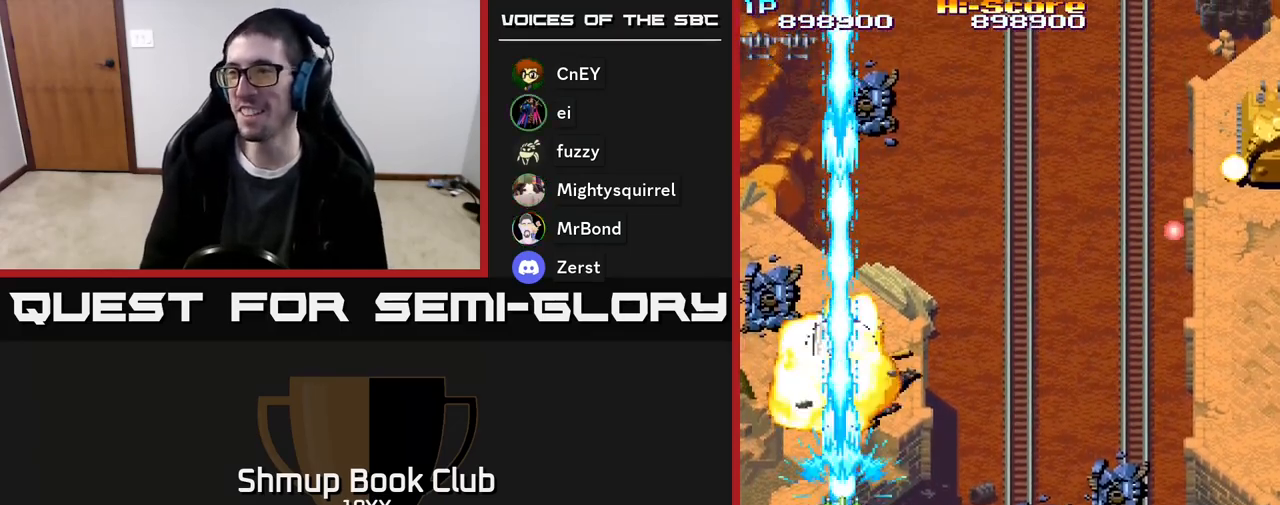
{"buttons": ["R2", "DPAD_DOWN"], "events": [[467, "DPAD_UP", "up"], [500, "DPAD_DOWN", "down"]]}
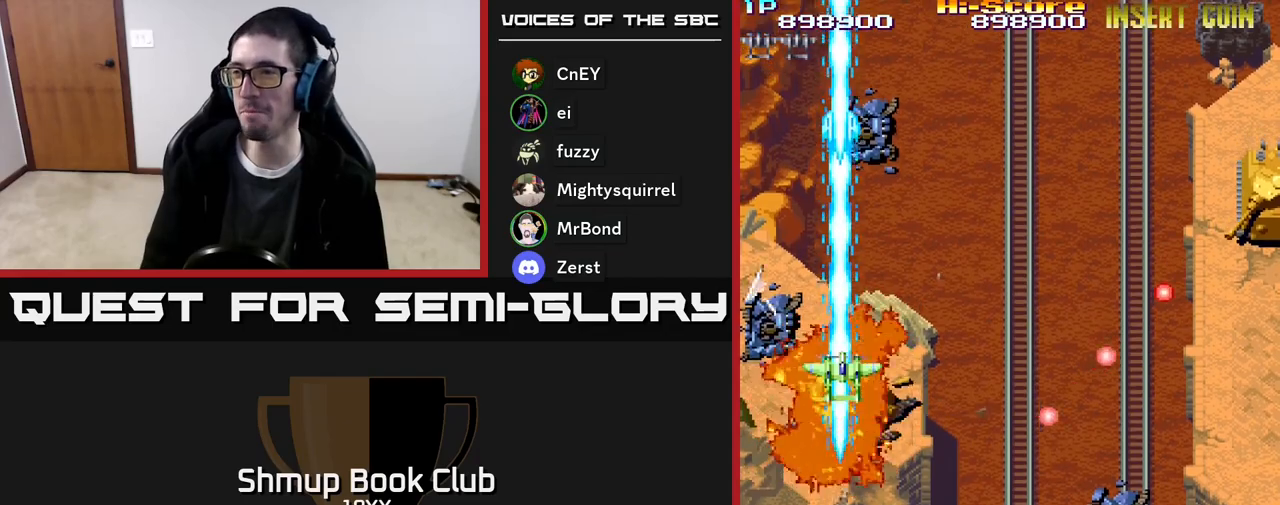
{"buttons": ["R2", "DPAD_UP", "DPAD_RIGHT"], "events": [[217, "DPAD_RIGHT", "down"], [300, "DPAD_DOWN", "up"], [367, "DPAD_UP", "down"]]}
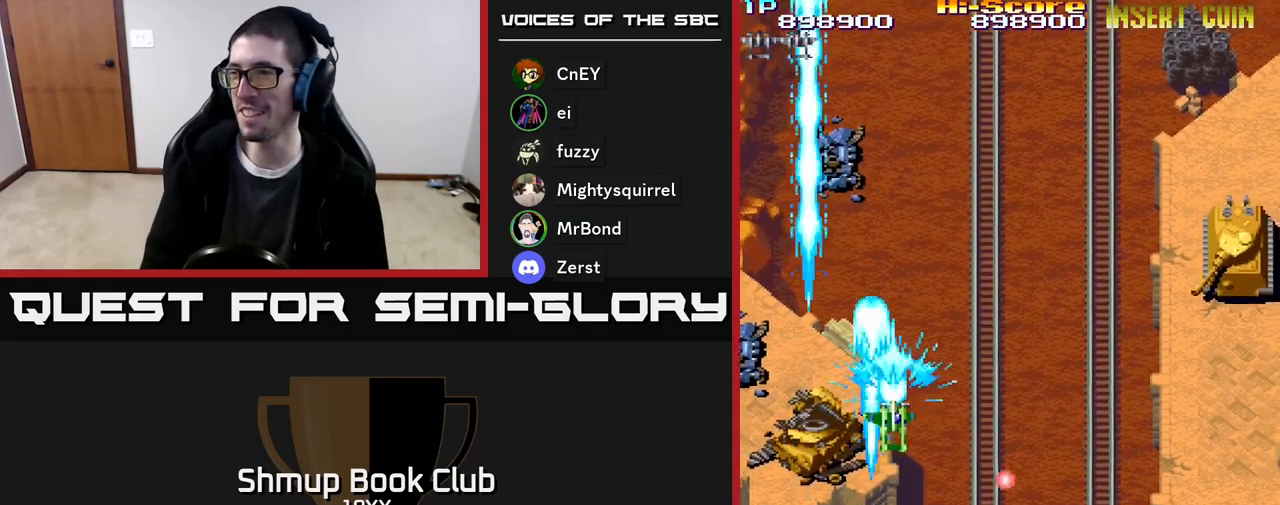
{"buttons": ["A", "R2", "DPAD_RIGHT"], "events": [[67, "DPAD_UP", "up"], [167, "A", "down"], [350, "DPAD_DOWN", "down"], [500, "DPAD_DOWN", "up"]]}
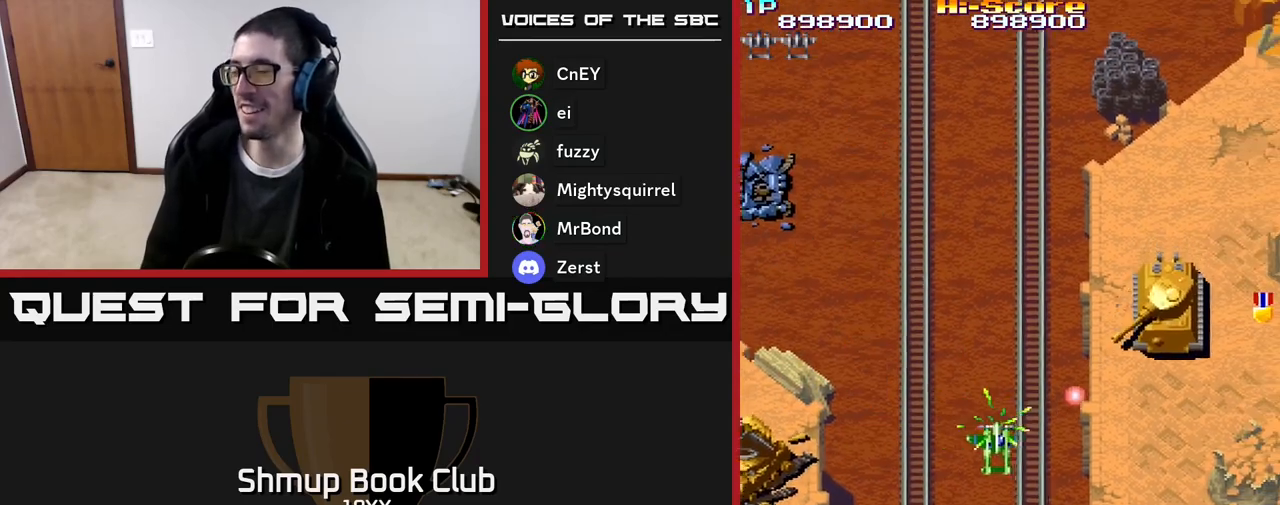
{"buttons": ["A", "R2", "DPAD_RIGHT"], "events": [[183, "DPAD_DOWN", "down"], [500, "DPAD_DOWN", "up"]]}
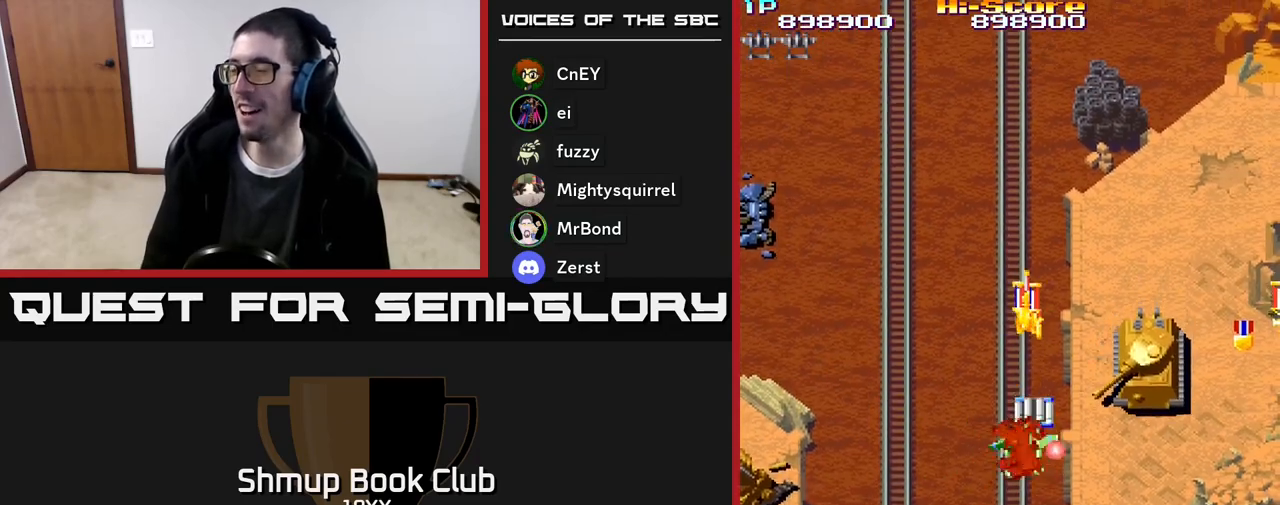
{"buttons": ["A", "R2", "DPAD_RIGHT"], "events": [[117, "DPAD_RIGHT", "up"], [283, "DPAD_RIGHT", "down"]]}
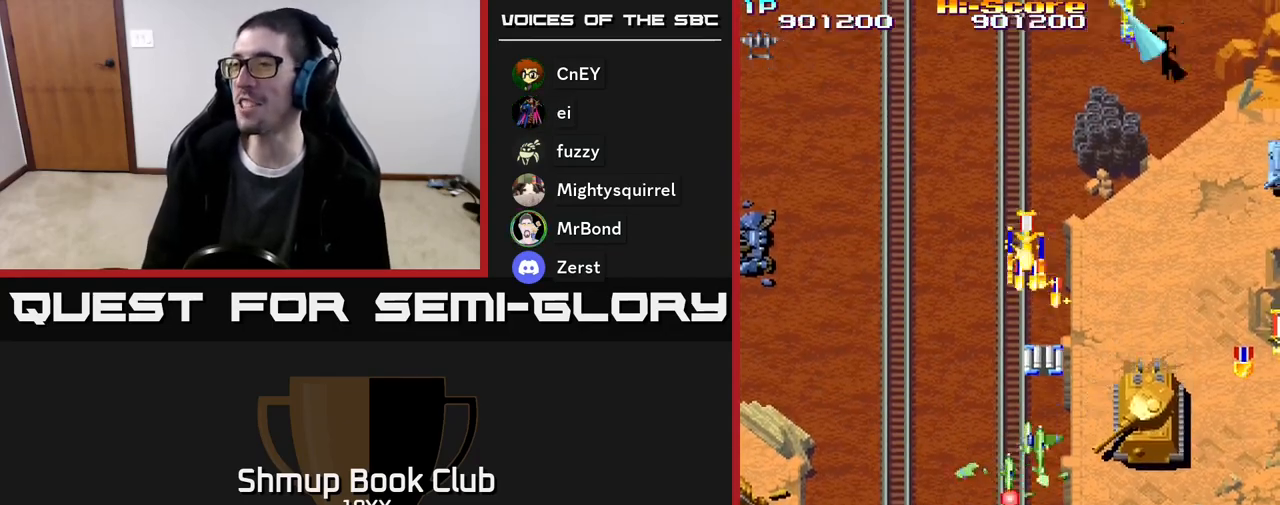
{"buttons": ["R2", "DPAD_RIGHT"], "events": [[317, "A", "up"]]}
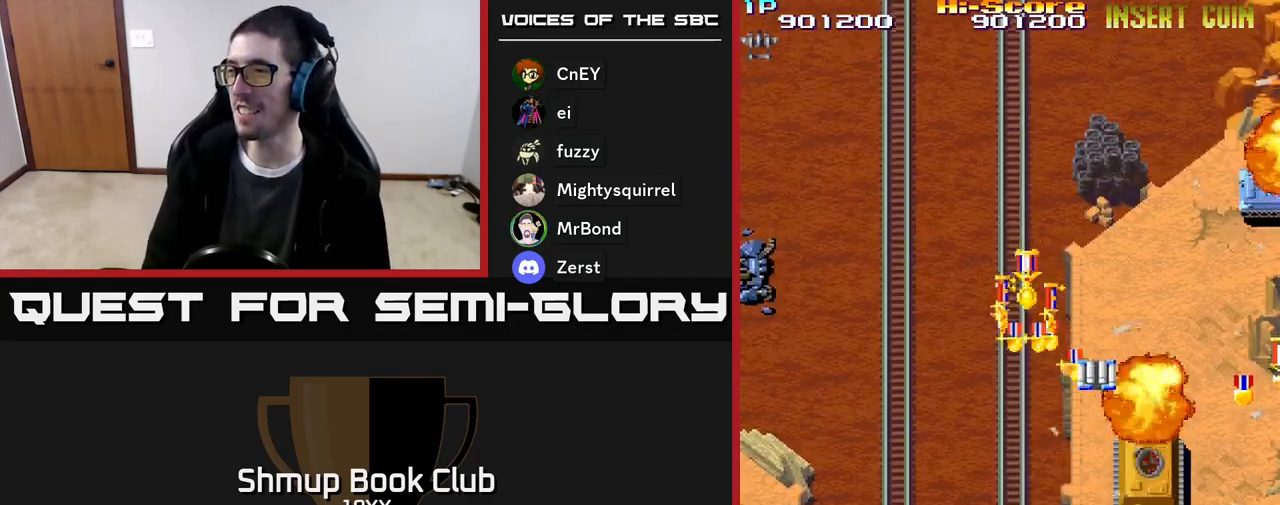
{"buttons": ["R2", "DPAD_UP"], "events": [[267, "DPAD_UP", "down"], [333, "DPAD_RIGHT", "up"]]}
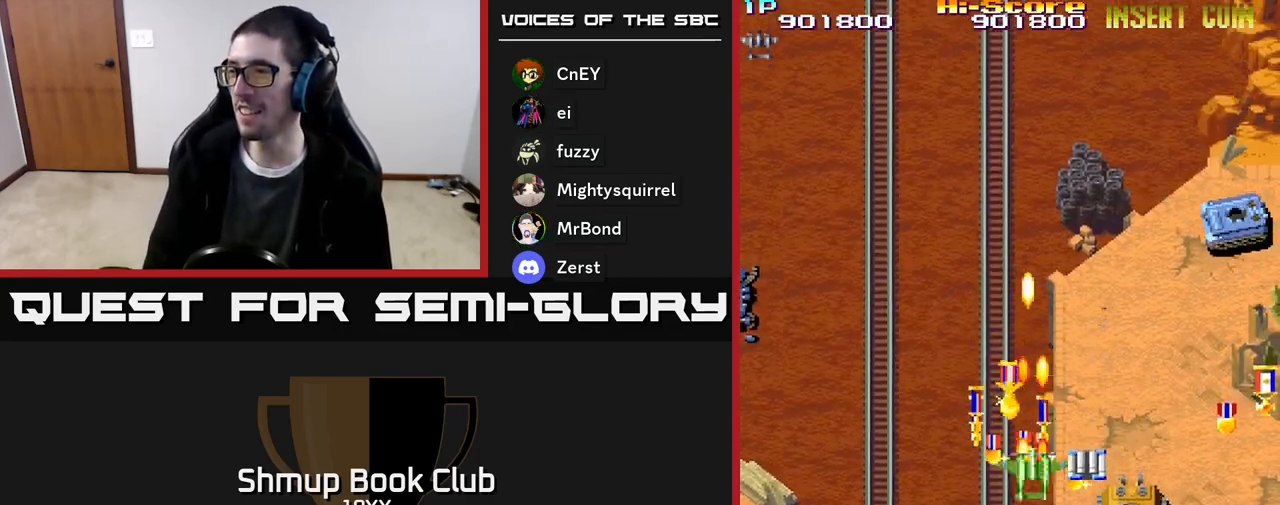
{"buttons": ["R2", "DPAD_DOWN", "DPAD_RIGHT"], "events": [[117, "DPAD_LEFT", "down"], [117, "DPAD_UP", "up"], [200, "DPAD_DOWN", "down"], [317, "DPAD_LEFT", "up"], [417, "DPAD_RIGHT", "down"]]}
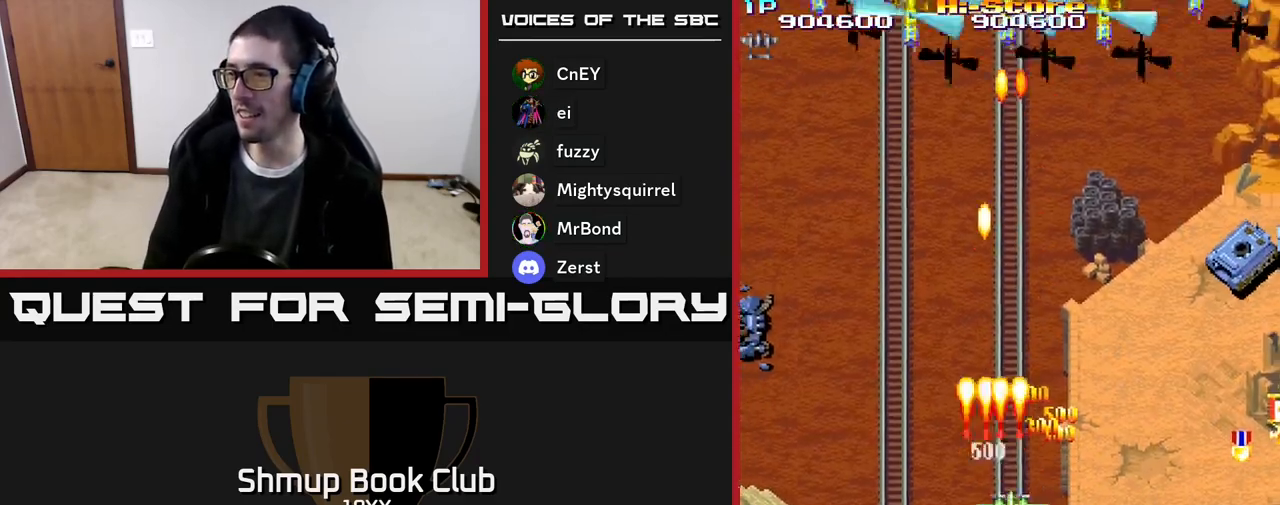
{"buttons": ["R2", "DPAD_DOWN", "DPAD_LEFT"], "events": [[233, "DPAD_RIGHT", "up"], [333, "DPAD_LEFT", "down"]]}
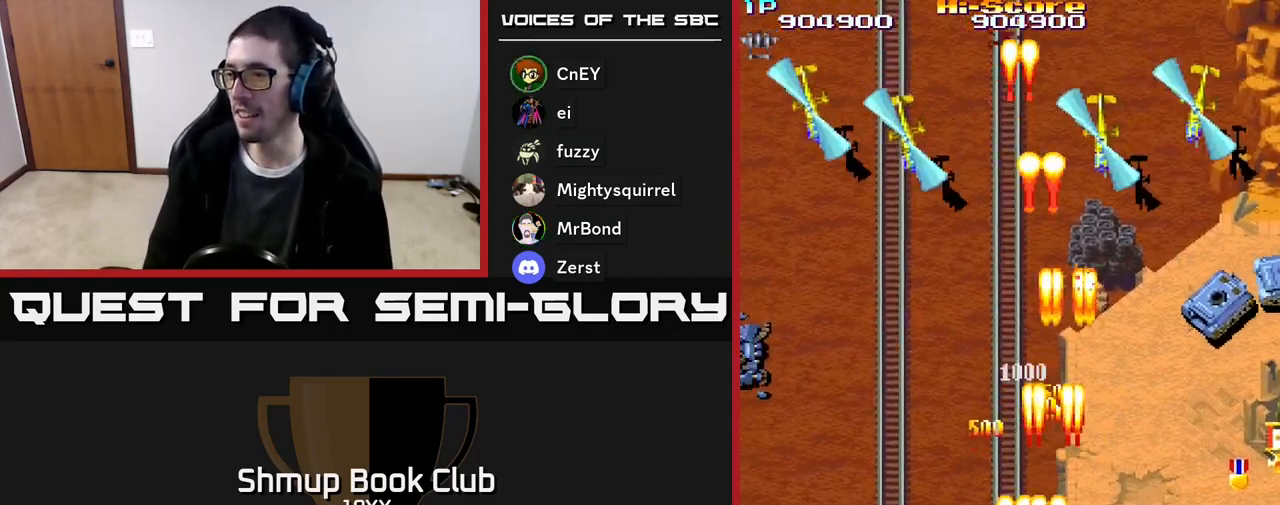
{"buttons": ["R2", "DPAD_RIGHT"], "events": [[33, "DPAD_LEFT", "up"], [83, "DPAD_RIGHT", "down"], [400, "DPAD_DOWN", "up"]]}